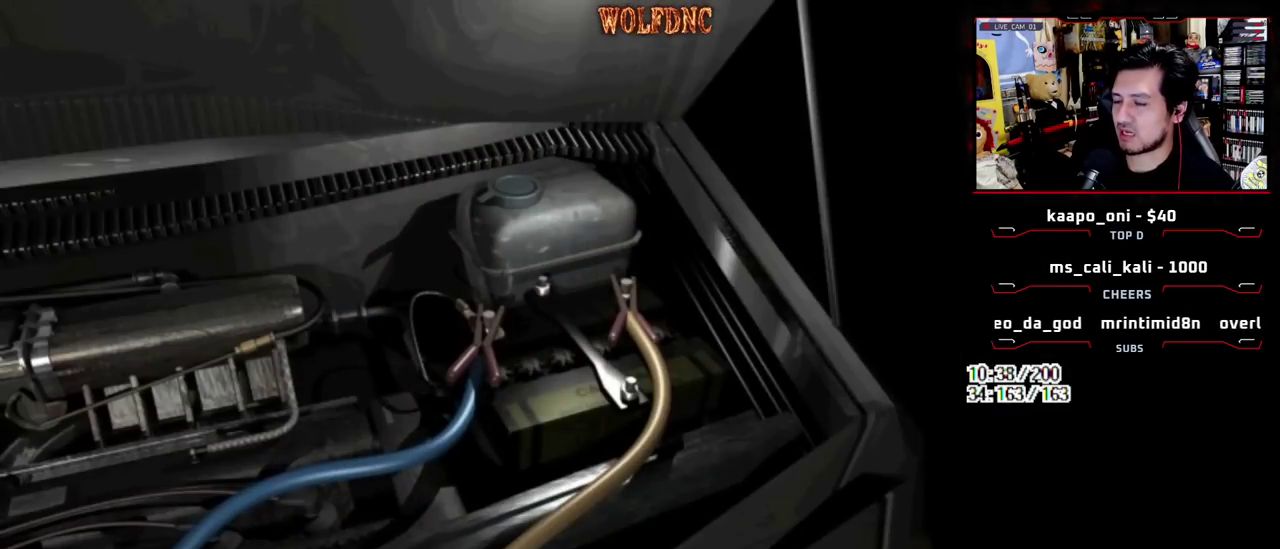
Gameplay with a controller (PlayStation layout); each line is a JSON object with the inputs held at the frame after it. "events" lists button and stick changes between this image and that frame as [ms after this image, input, new state], when the widget could be followed in between. Not read: L3 R3 other_buttons.
{"buttons": ["CROSS"], "events": [[83, "CROSS", "up"], [267, "CROSS", "down"], [317, "CROSS", "up"], [367, "CROSS", "down"], [450, "CROSS", "up"], [500, "CROSS", "down"]]}
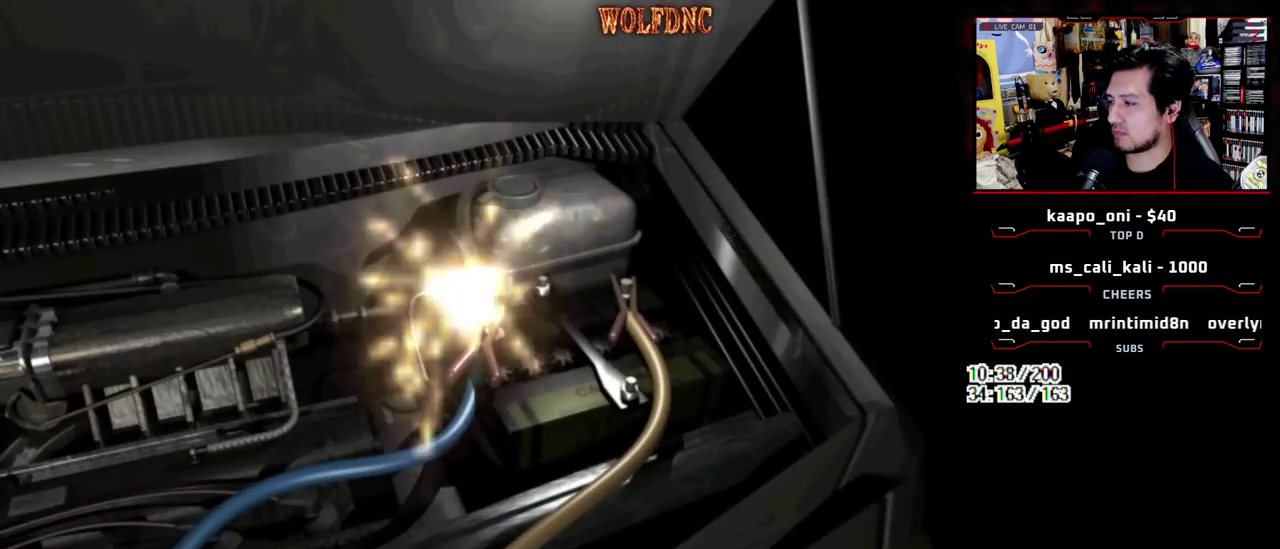
{"buttons": ["CROSS"], "events": [[50, "CROSS", "up"], [233, "CROSS", "down"], [333, "CROSS", "up"], [467, "CROSS", "down"]]}
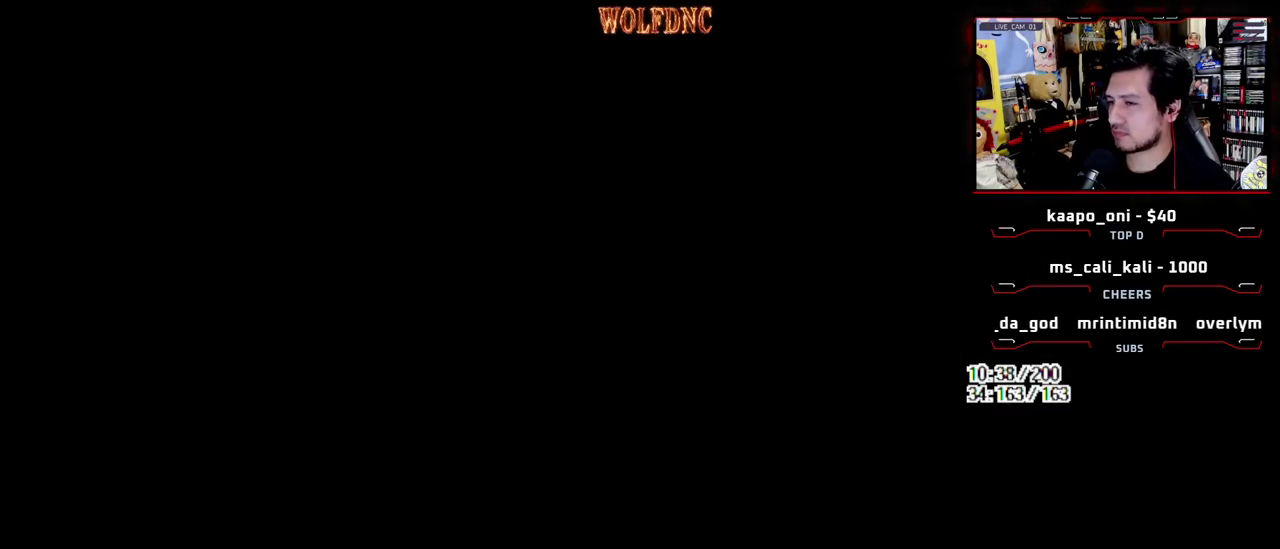
{"buttons": ["CROSS"], "events": []}
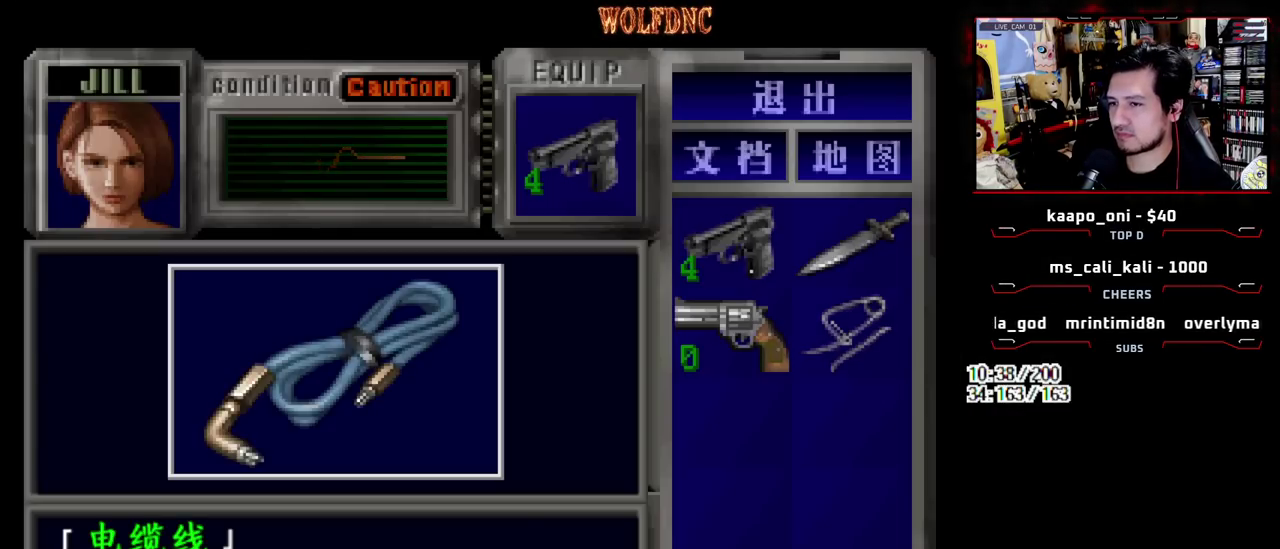
{"buttons": ["CROSS"], "events": [[83, "CROSS", "up"], [133, "CROSS", "down"], [317, "SQUARE", "down"], [400, "CROSS", "up"], [450, "CROSS", "down"], [500, "SQUARE", "up"]]}
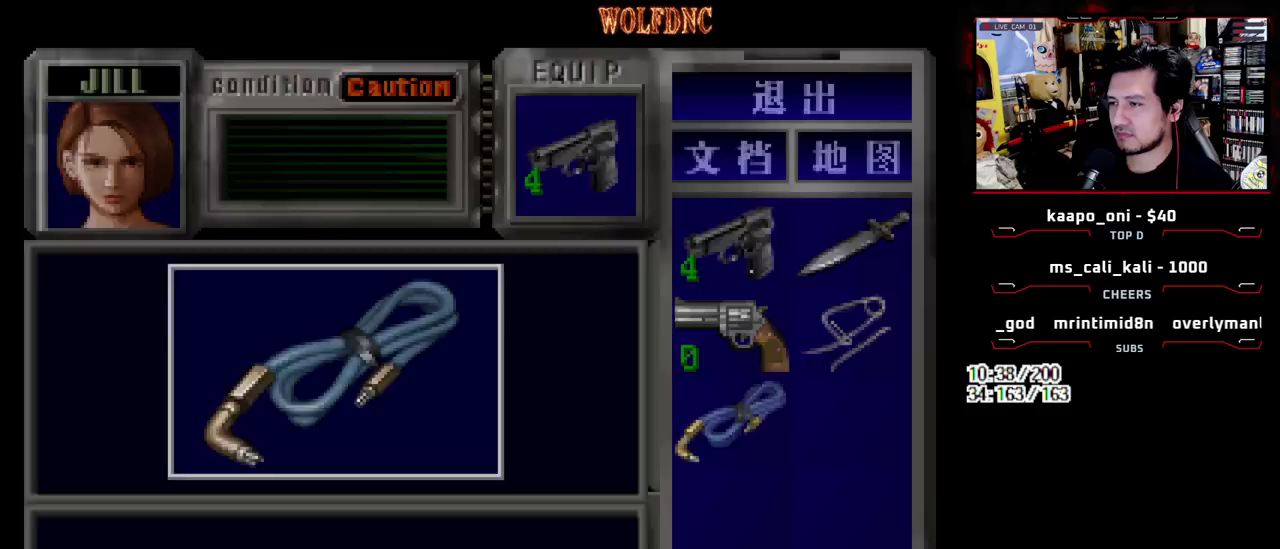
{"buttons": ["DPAD_RIGHT"], "events": [[50, "CROSS", "up"], [100, "DPAD_RIGHT", "down"]]}
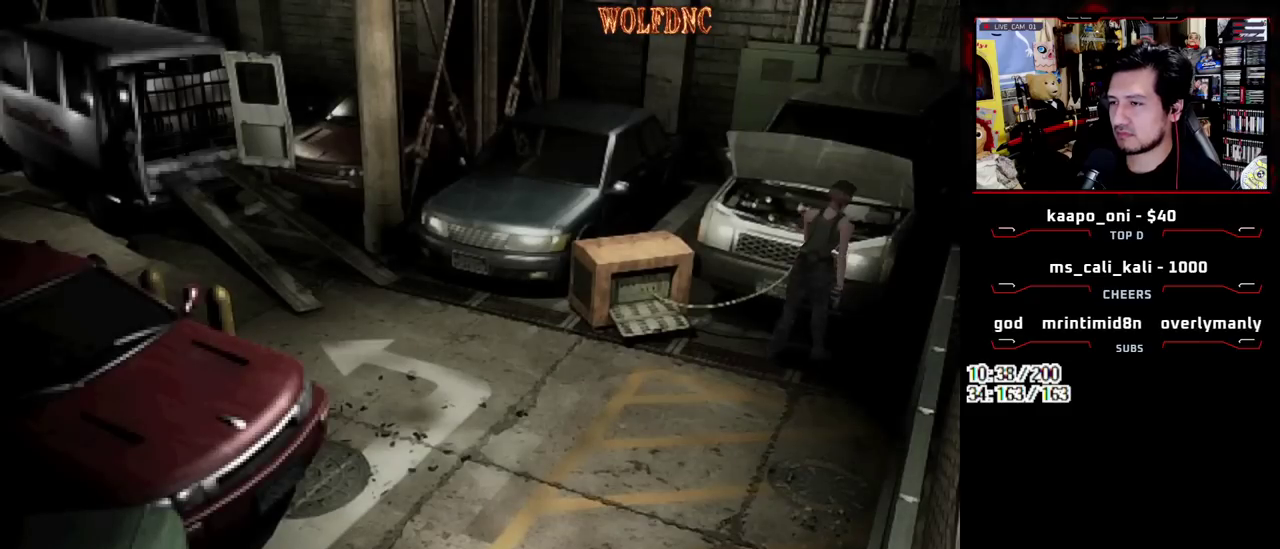
{"buttons": ["DPAD_DOWN"], "events": [[150, "DPAD_DOWN", "down"], [200, "SQUARE", "down"], [300, "DPAD_DOWN", "up"], [350, "DPAD_RIGHT", "up"], [350, "SQUARE", "up"], [433, "DPAD_DOWN", "down"]]}
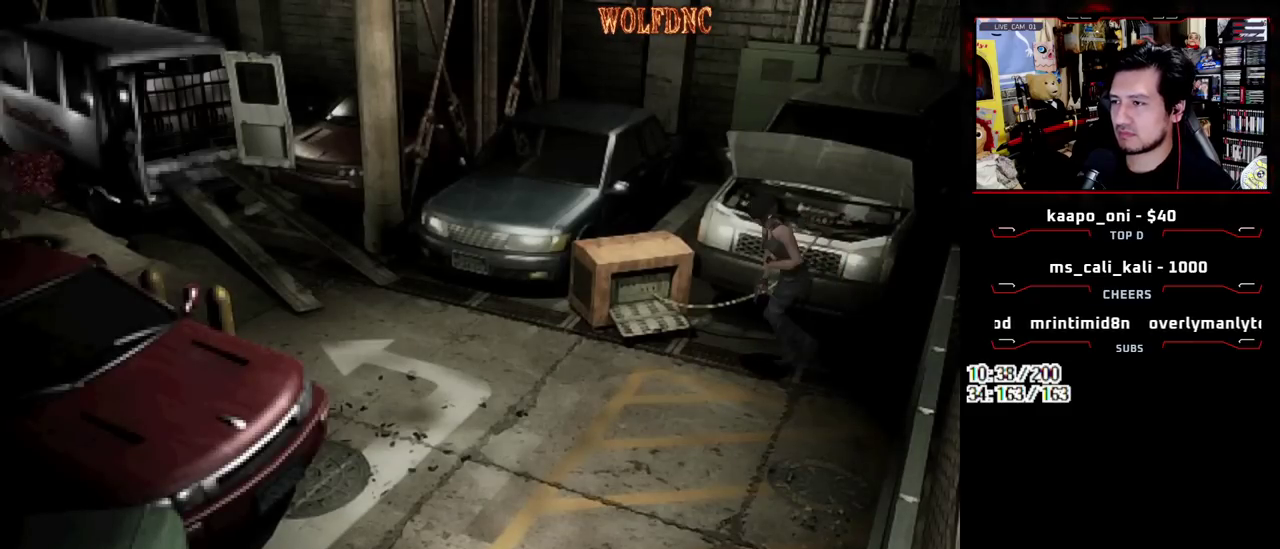
{"buttons": ["DPAD_DOWN"], "events": []}
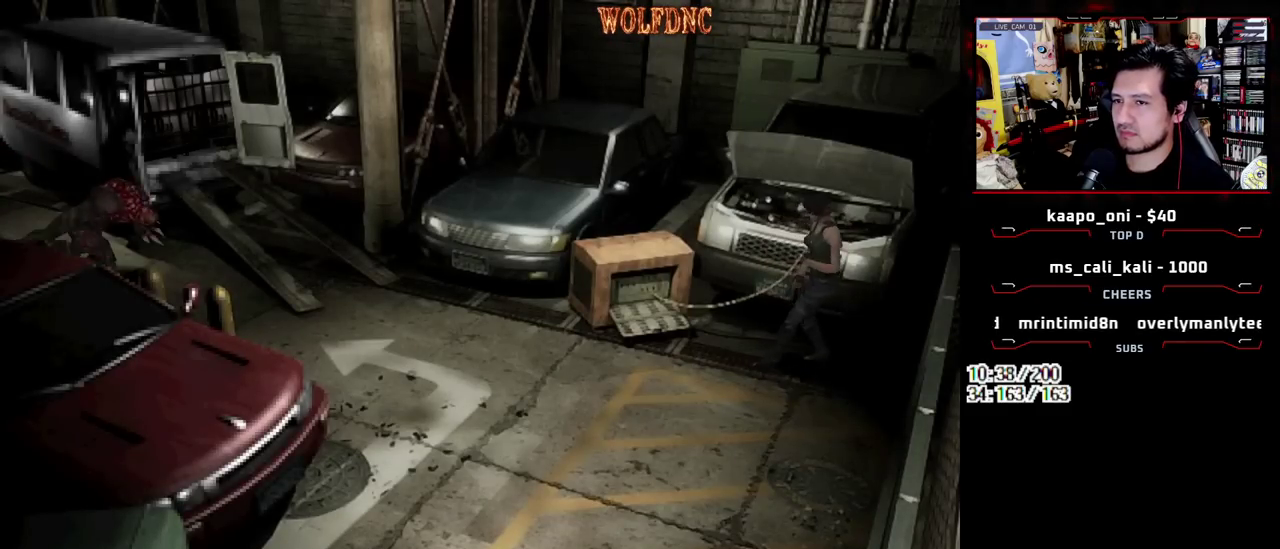
{"buttons": [], "events": [[467, "DPAD_DOWN", "up"]]}
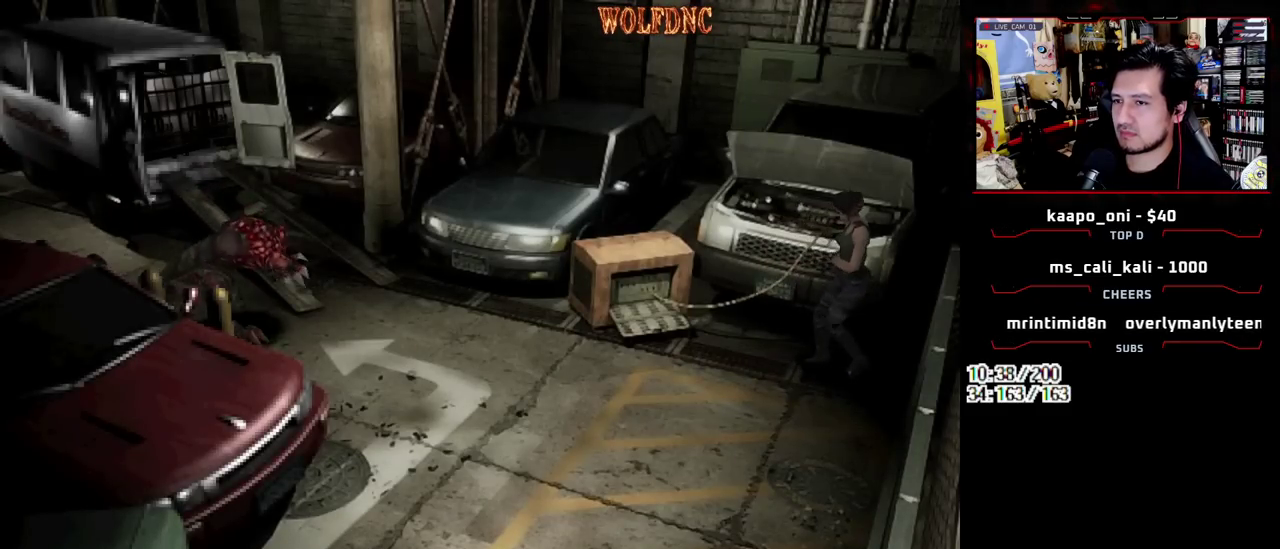
{"buttons": [], "events": [[17, "DPAD_LEFT", "down"], [483, "DPAD_LEFT", "up"]]}
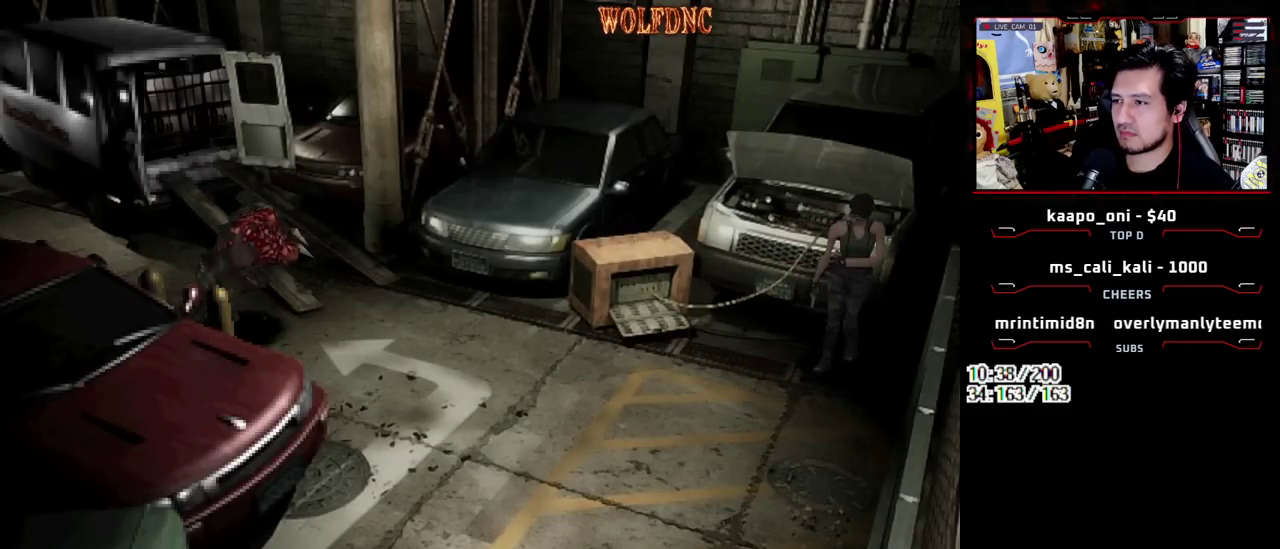
{"buttons": [], "events": []}
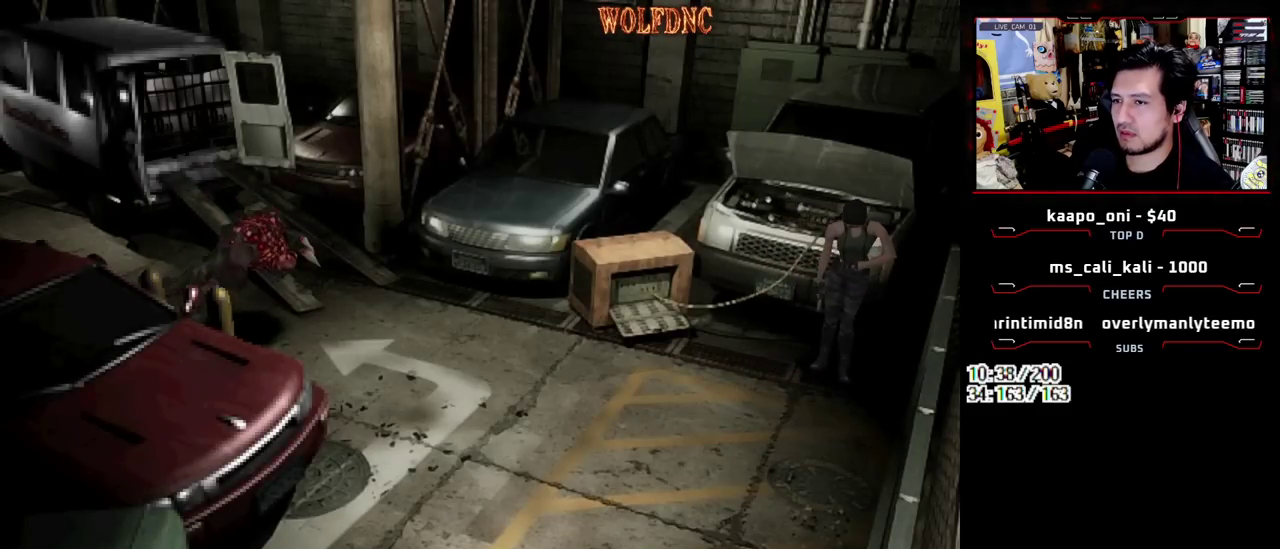
{"buttons": [], "events": []}
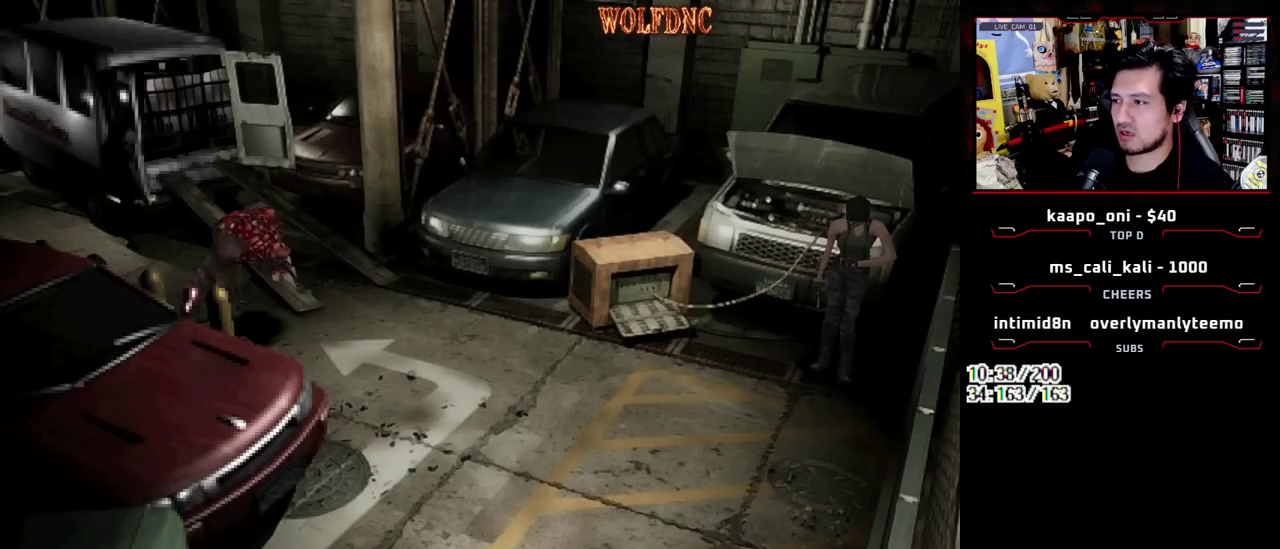
{"buttons": [], "events": []}
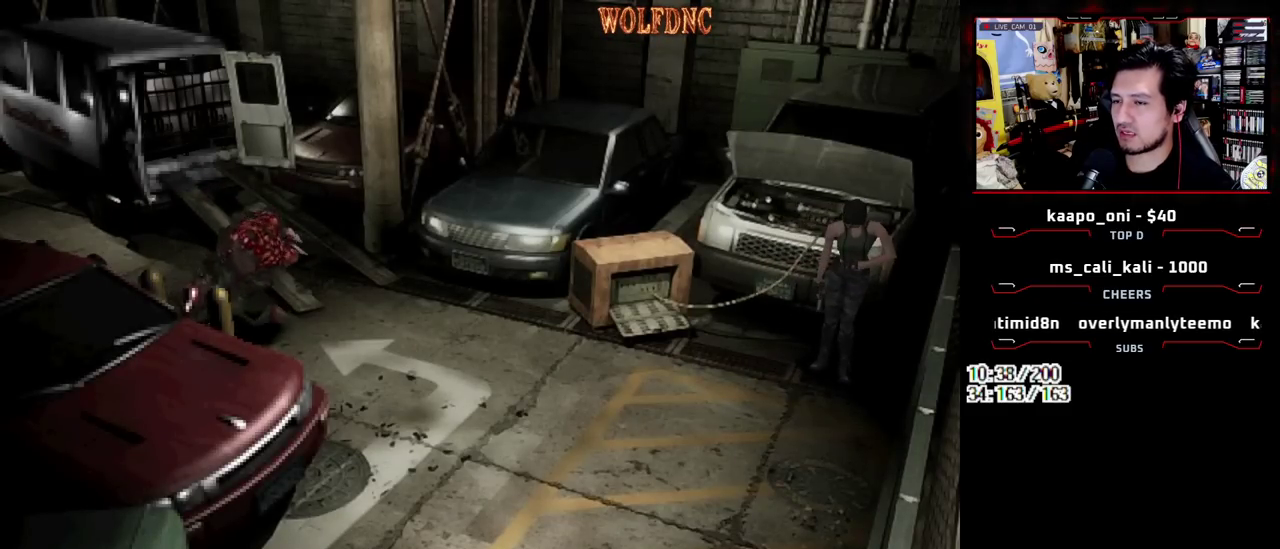
{"buttons": [], "events": []}
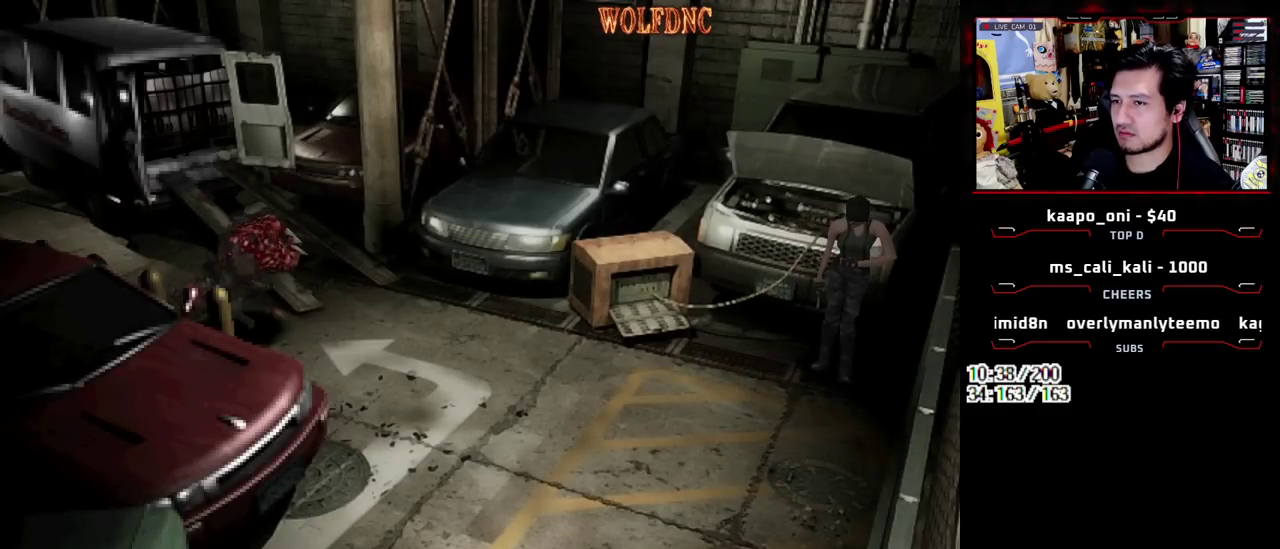
{"buttons": [], "events": []}
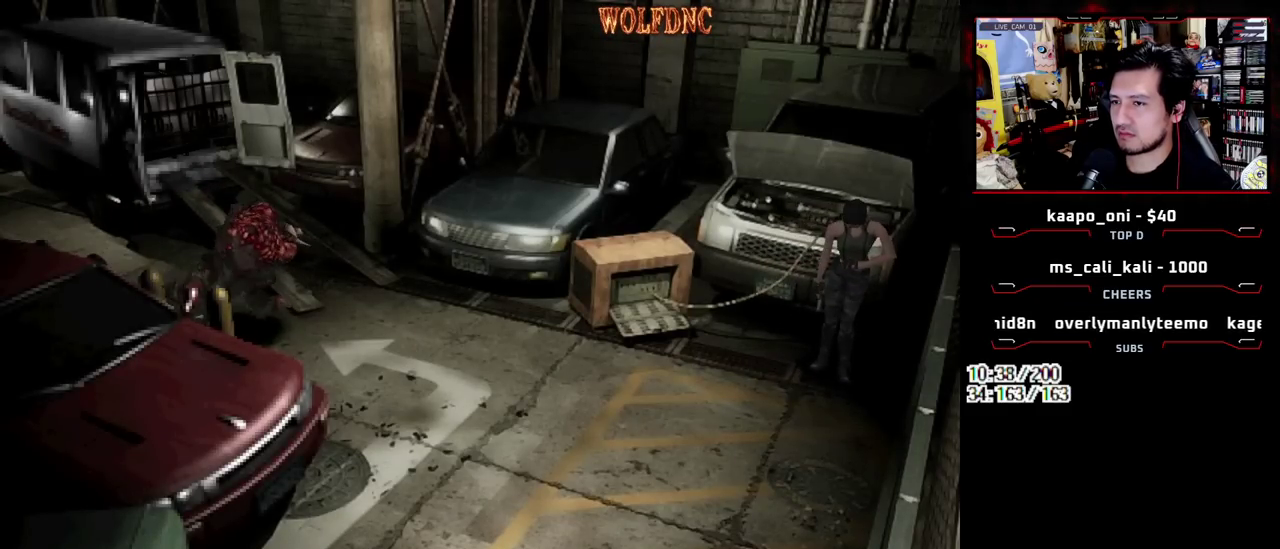
{"buttons": ["DPAD_UP"], "events": [[117, "DPAD_RIGHT", "down"], [350, "DPAD_RIGHT", "up"], [350, "DPAD_UP", "down"]]}
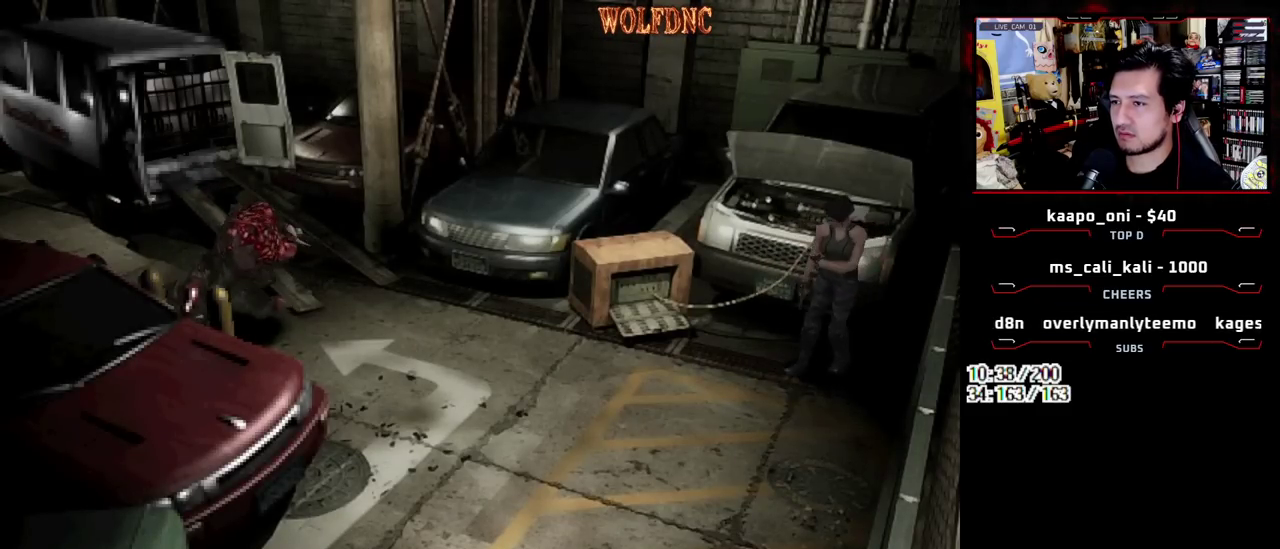
{"buttons": [], "events": [[133, "DPAD_UP", "up"]]}
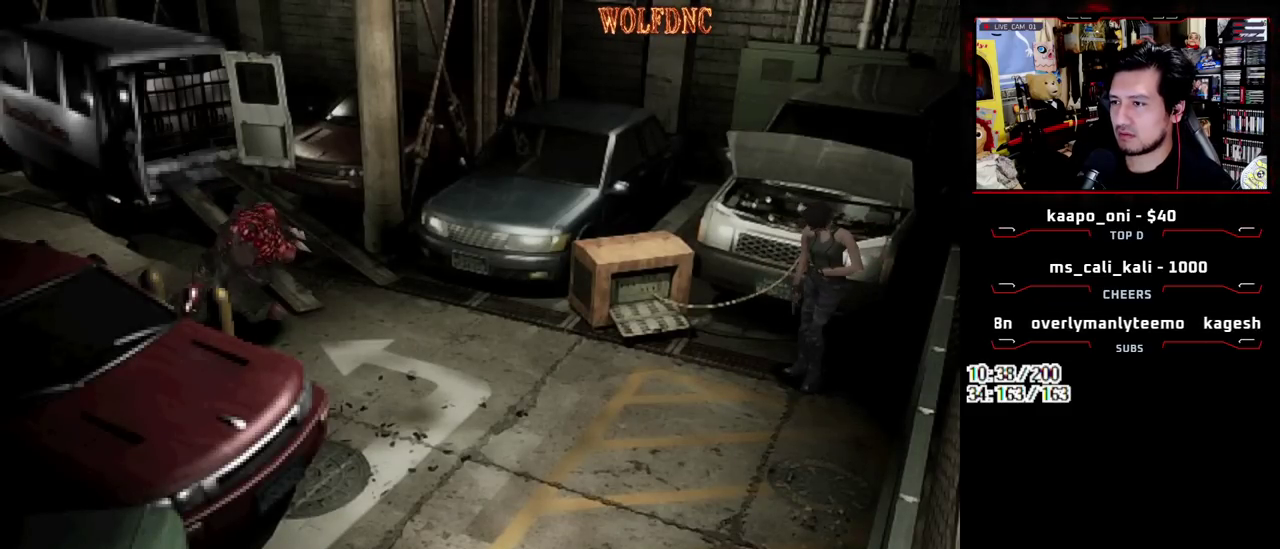
{"buttons": [], "events": [[183, "DPAD_UP", "down"], [467, "DPAD_UP", "up"]]}
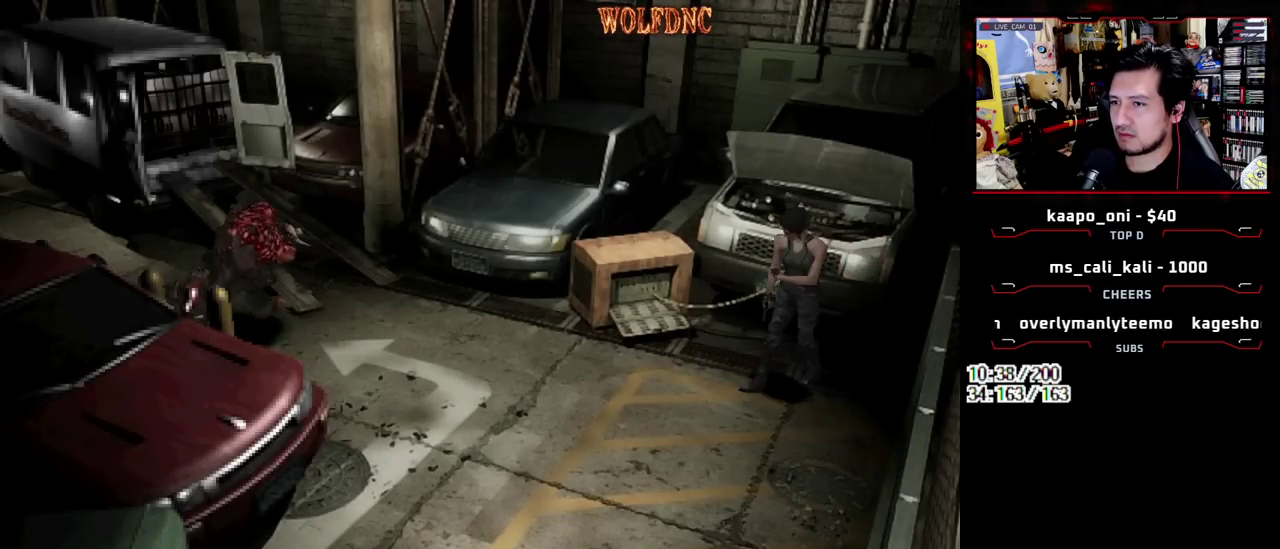
{"buttons": ["DPAD_UP"], "events": [[67, "DPAD_UP", "down"], [300, "DPAD_UP", "up"], [483, "DPAD_UP", "down"]]}
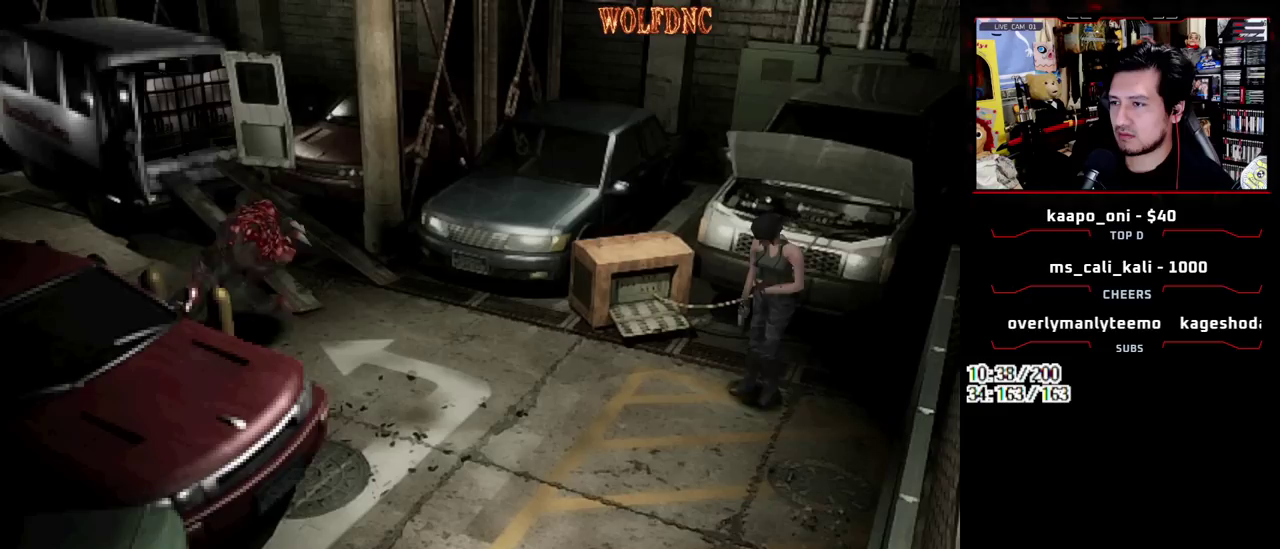
{"buttons": ["DPAD_UP"], "events": [[167, "DPAD_UP", "up"], [217, "DPAD_UP", "down"]]}
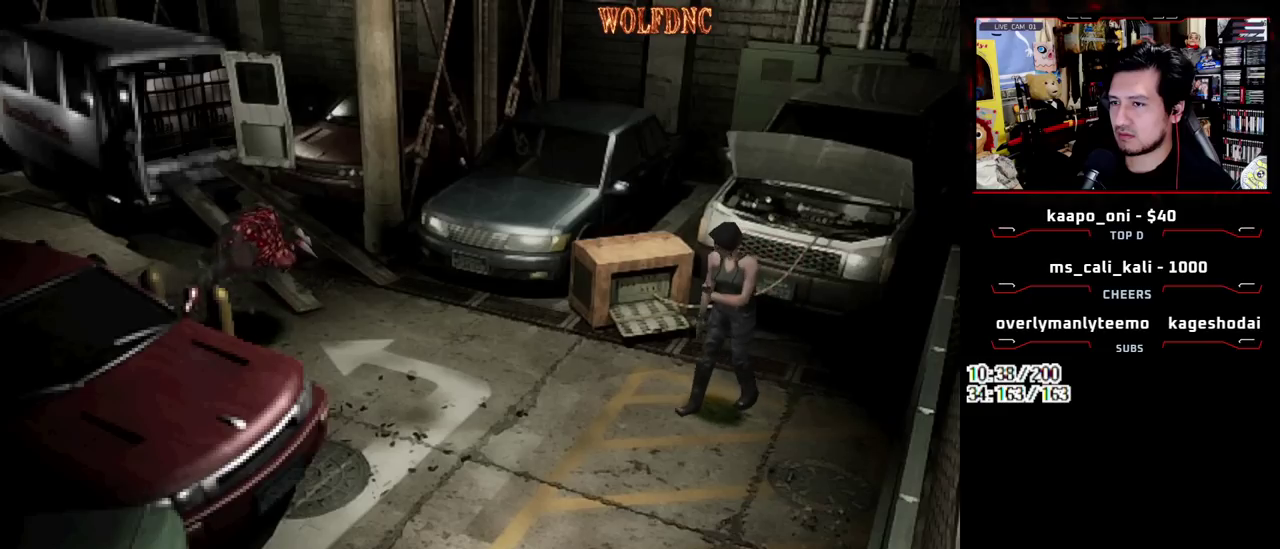
{"buttons": ["R1"], "events": [[383, "DPAD_UP", "up"], [467, "R1", "down"]]}
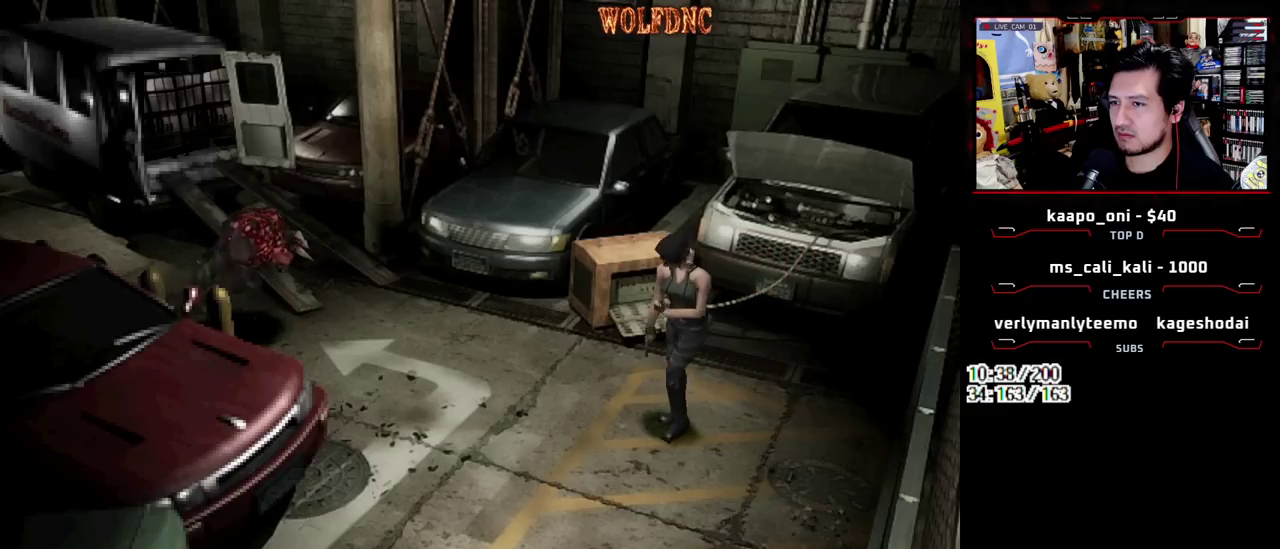
{"buttons": ["CROSS", "R1"], "events": [[483, "CROSS", "down"]]}
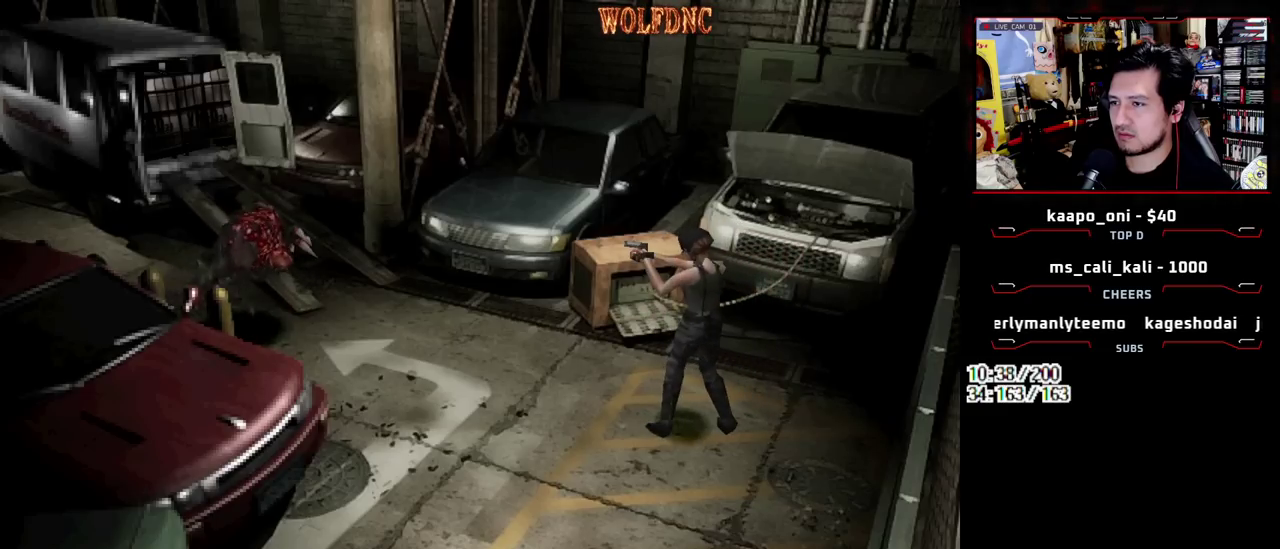
{"buttons": [], "events": [[83, "CROSS", "up"], [133, "R1", "up"]]}
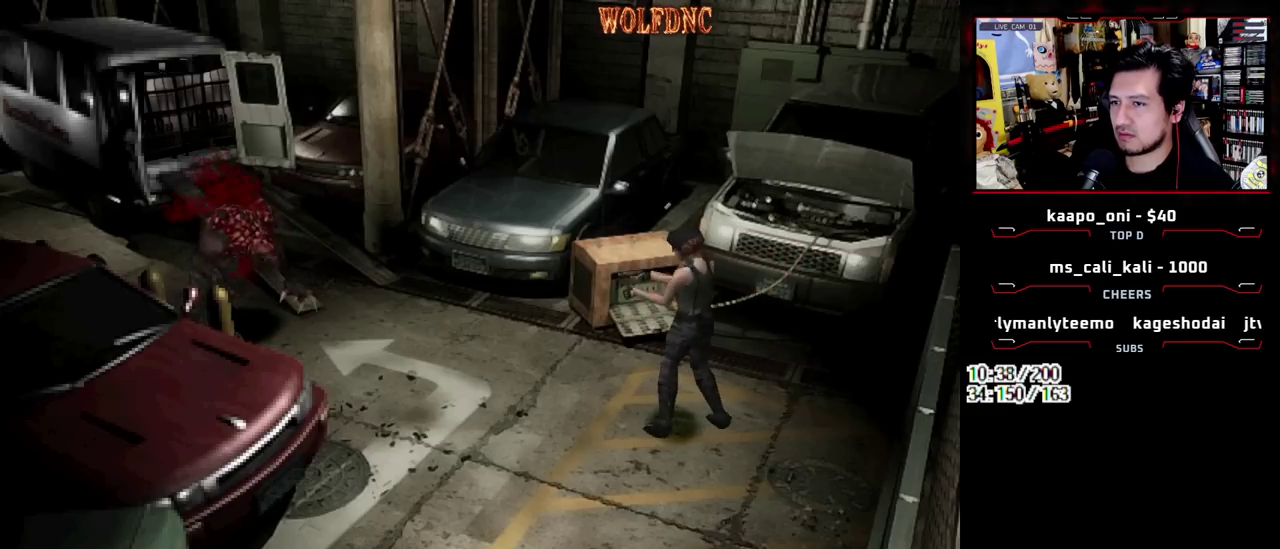
{"buttons": [], "events": []}
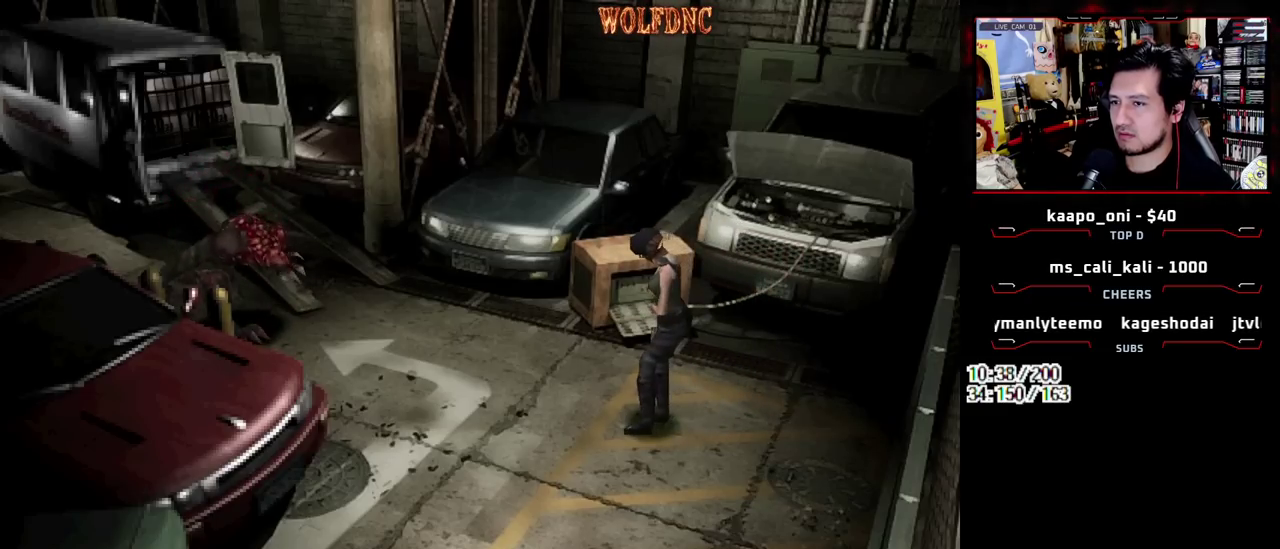
{"buttons": [], "events": []}
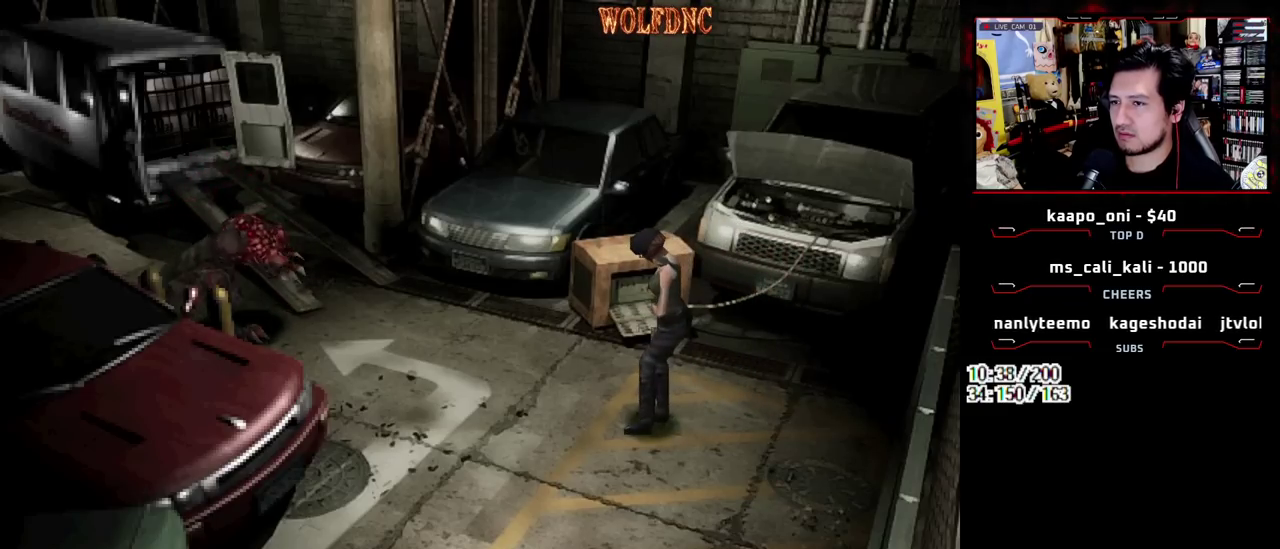
{"buttons": ["DPAD_DOWN"], "events": [[167, "DPAD_UP", "down"], [217, "SQUARE", "down"], [317, "DPAD_UP", "up"], [383, "SQUARE", "up"], [467, "DPAD_DOWN", "down"]]}